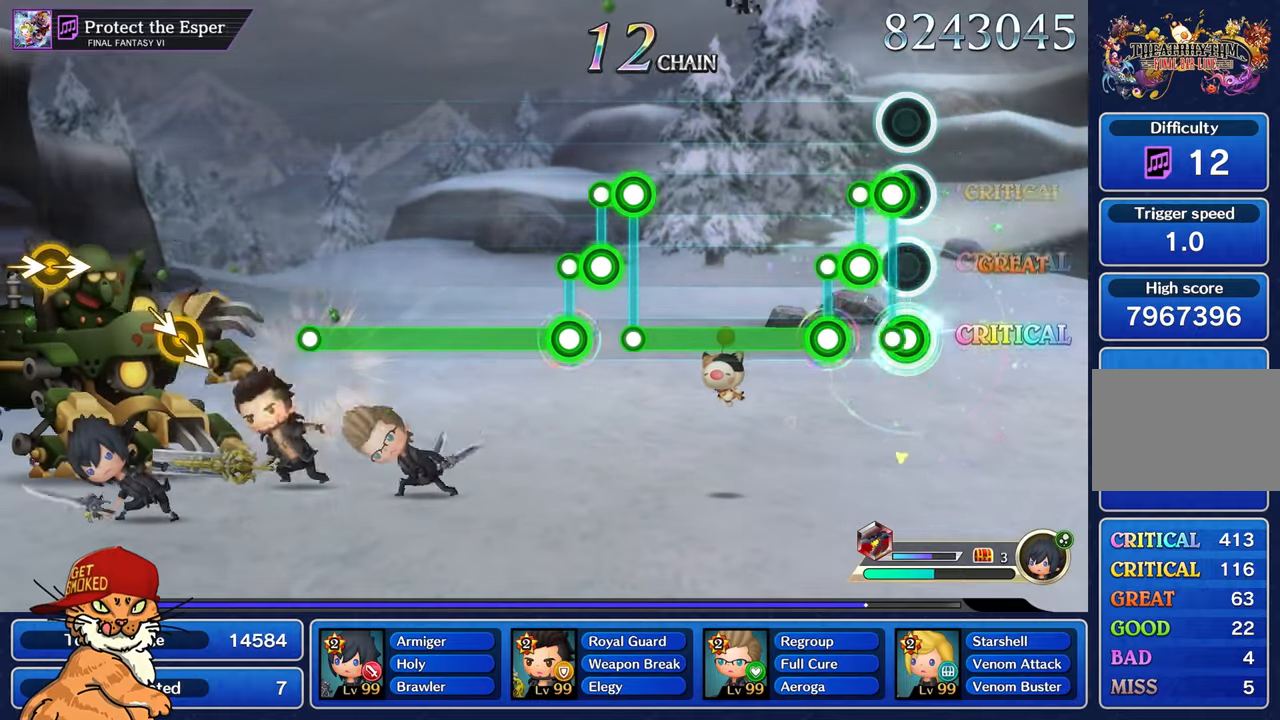
Gameplay with a controller (PlayStation layout); each line is a JSON object with the inputs held at the frame after it (dt_ms = milliseconds from this image to that frame). "events" lists button and stick changes between this image and that frame as [ms after this image, input, new state], when the widget could be followed in between. Not read: L3 R3.
{"dt_ms": 500, "buttons": ["R1"], "left_stick": "center", "right_stick": "center", "events": [[34, "L1", "up"], [34, "R1", "down"], [134, "R1", "up"], [150, "L1", "down"], [217, "R1", "down"], [250, "L1", "up"]]}
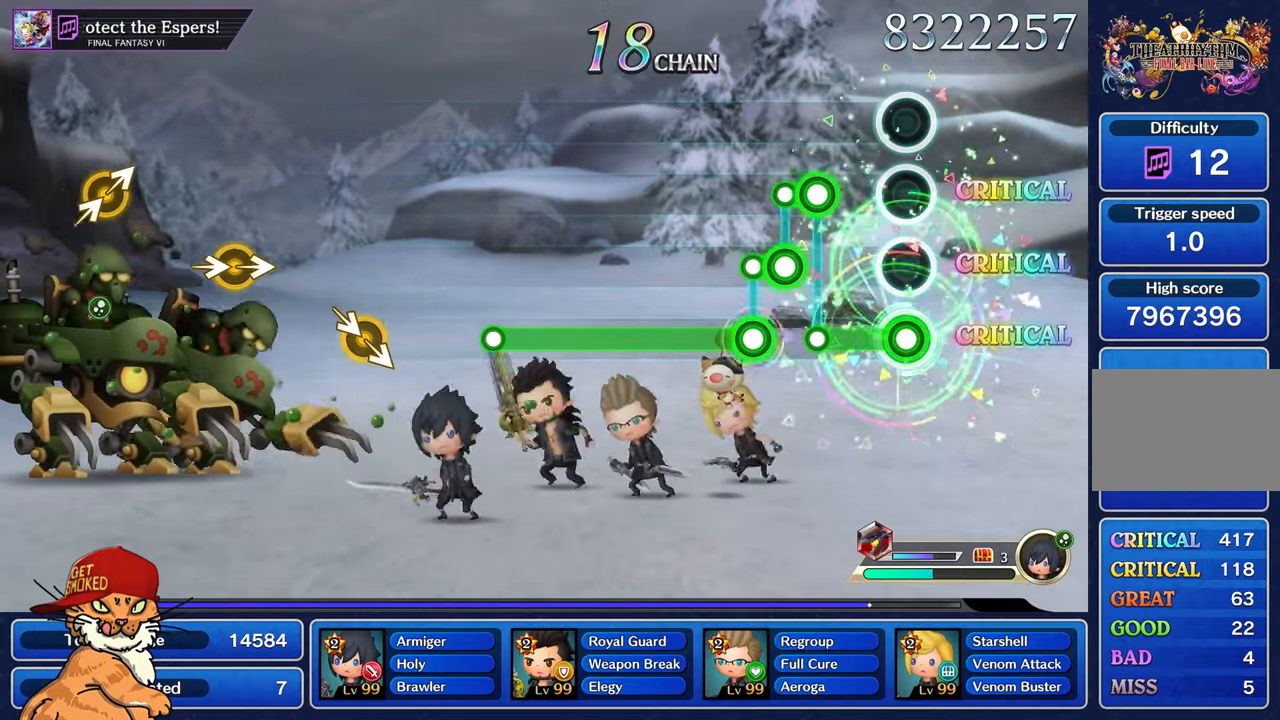
{"dt_ms": 500, "buttons": ["L1"], "left_stick": "center", "right_stick": "center", "events": [[217, "R1", "up"], [234, "L1", "down"], [350, "R1", "down"], [367, "L1", "up"], [434, "L1", "down"], [434, "R1", "up"]]}
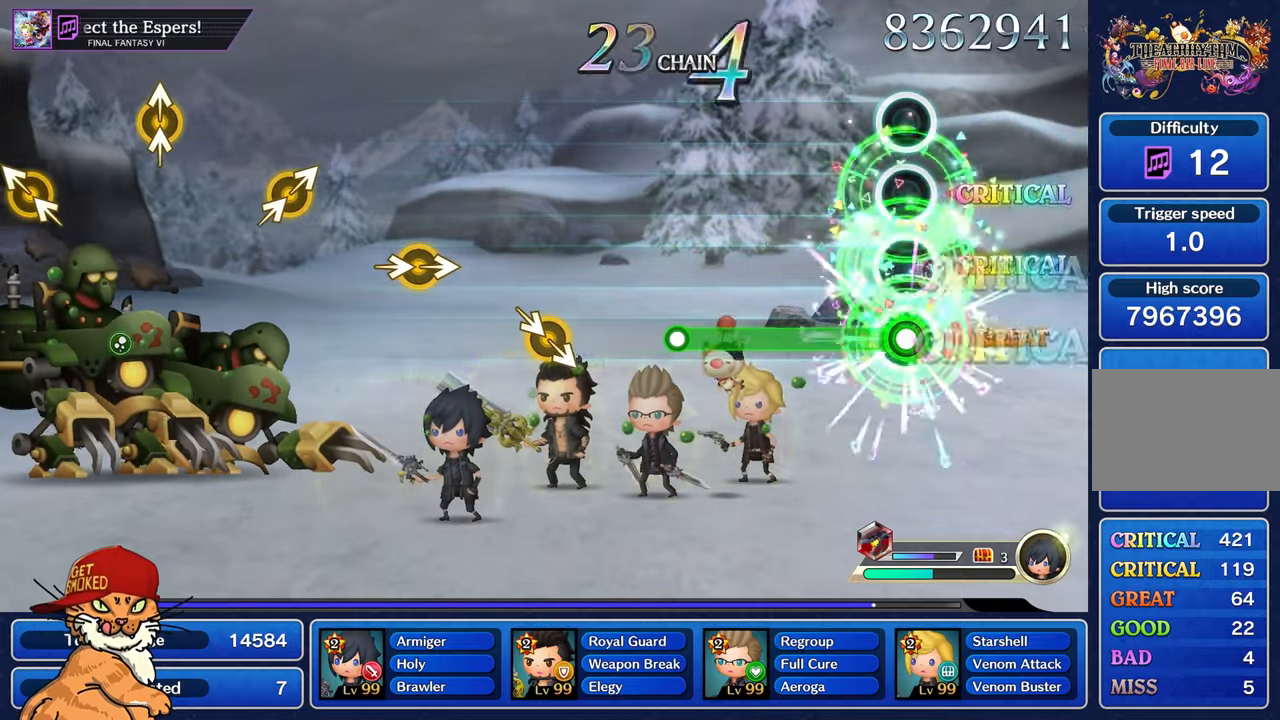
{"dt_ms": 500, "buttons": ["L1"], "left_stick": "center", "right_stick": "center", "events": []}
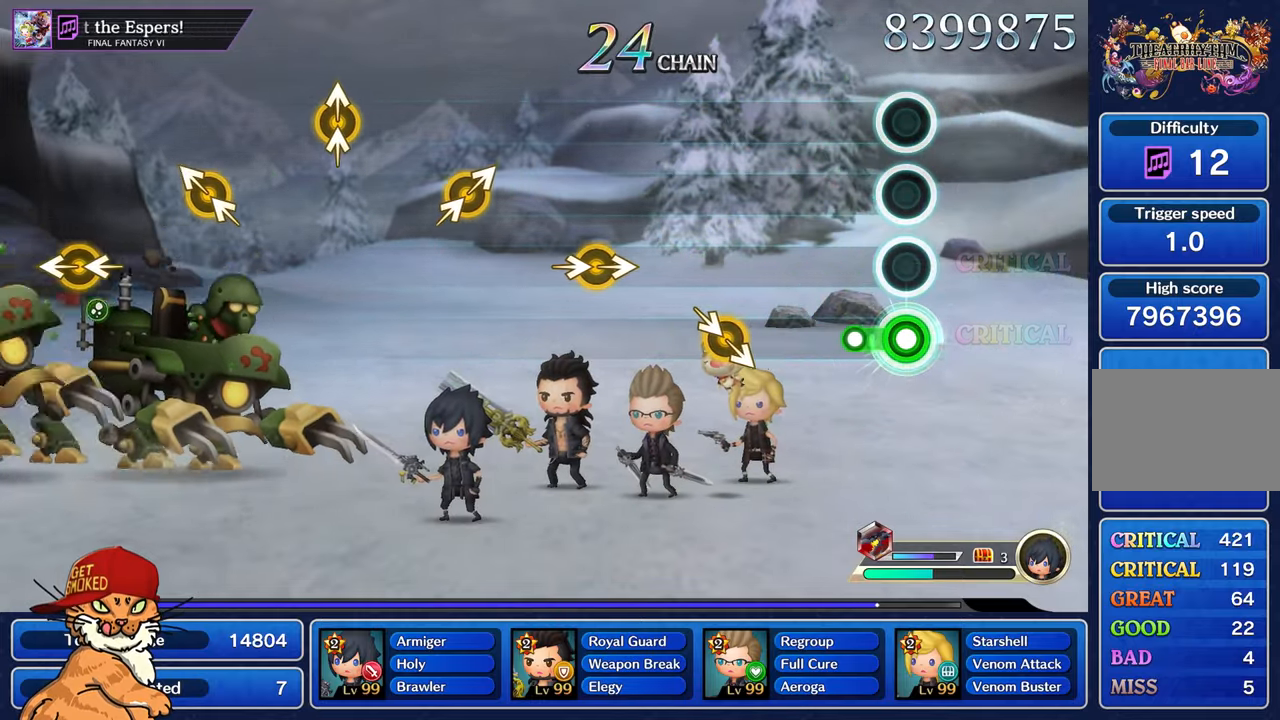
{"dt_ms": 500, "buttons": [], "left_stick": "center", "right_stick": "center", "events": [[134, "L1", "up"]]}
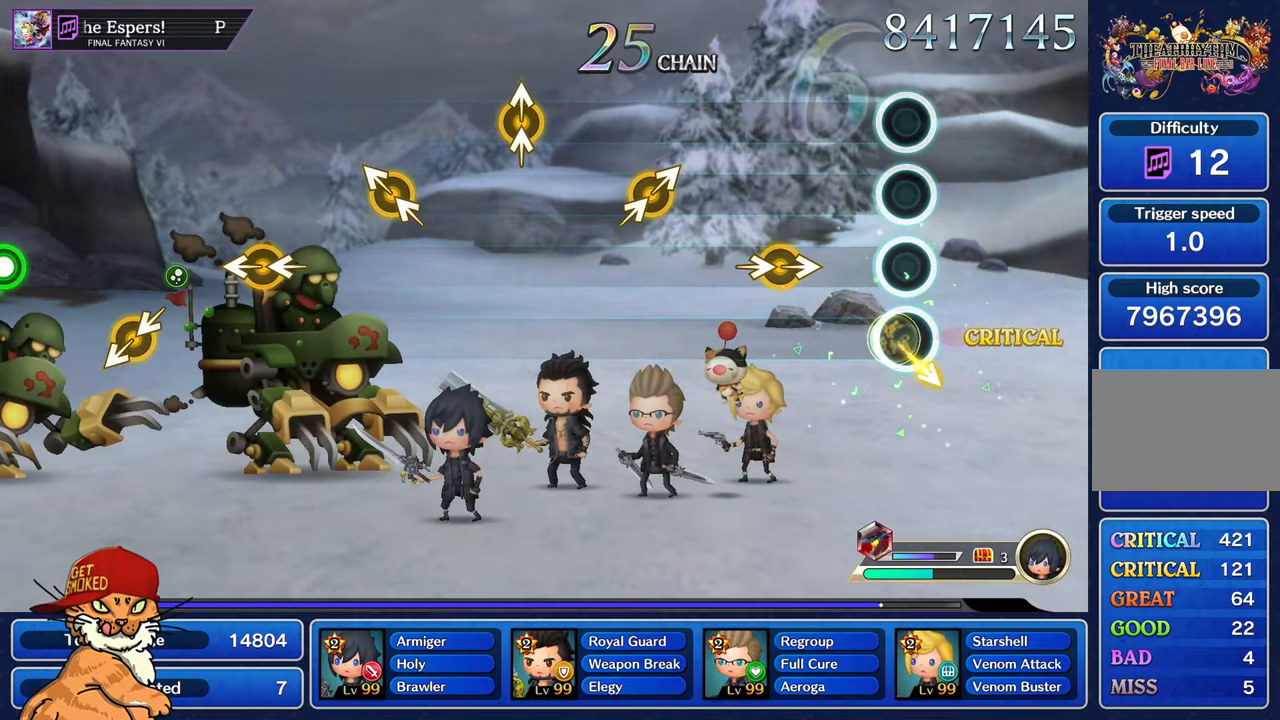
{"dt_ms": 1000, "buttons": [], "left_stick": "center", "right_stick": "center"}
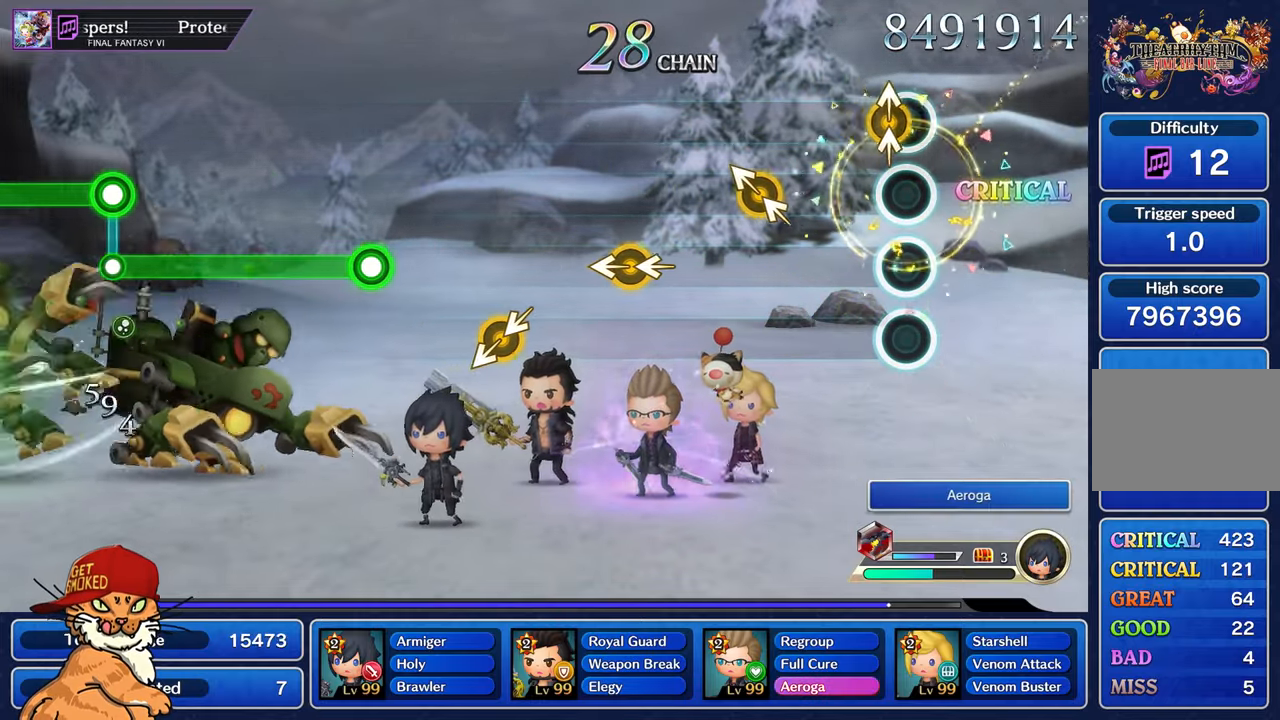
{"dt_ms": 500, "buttons": [], "left_stick": "up-left", "right_stick": "up-left", "events": [[34, "right_stick", "up"], [50, "left_stick", "up"], [217, "right_stick", "center"], [234, "left_stick", "center"], [400, "right_stick", "up-left"], [416, "left_stick", "up-left"]]}
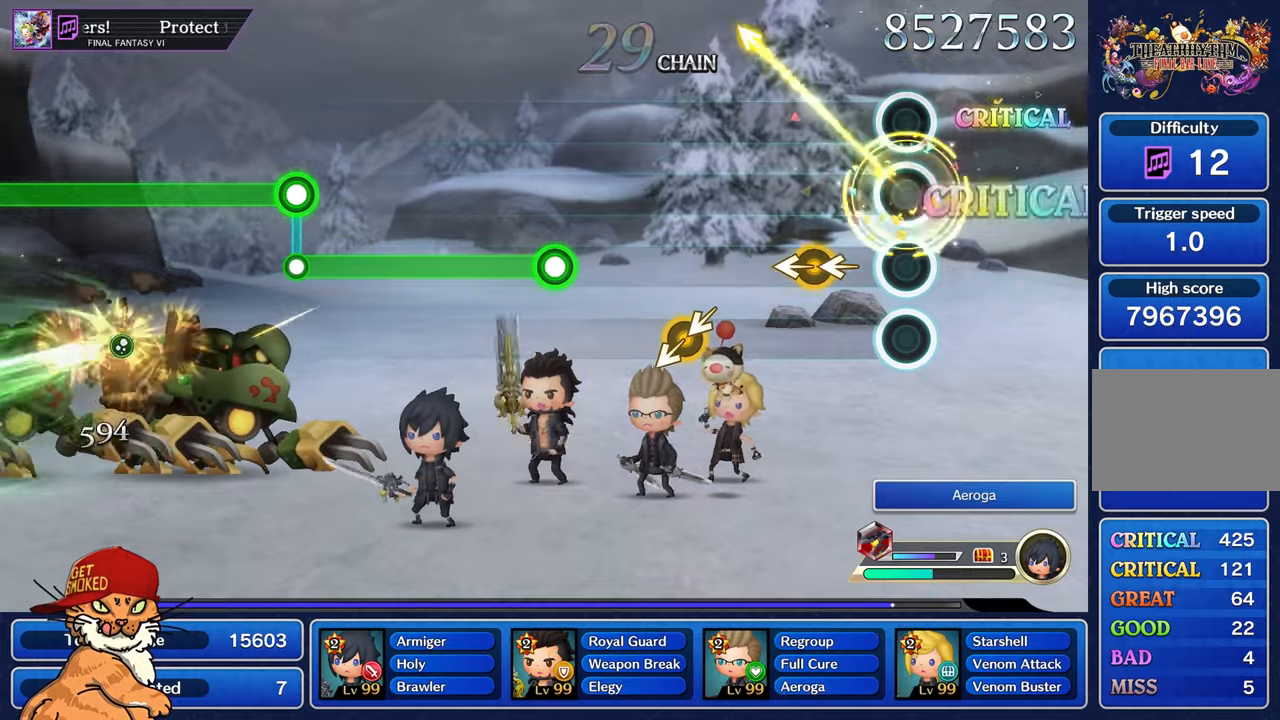
{"dt_ms": 1000, "buttons": ["R1"], "left_stick": "center", "right_stick": "center"}
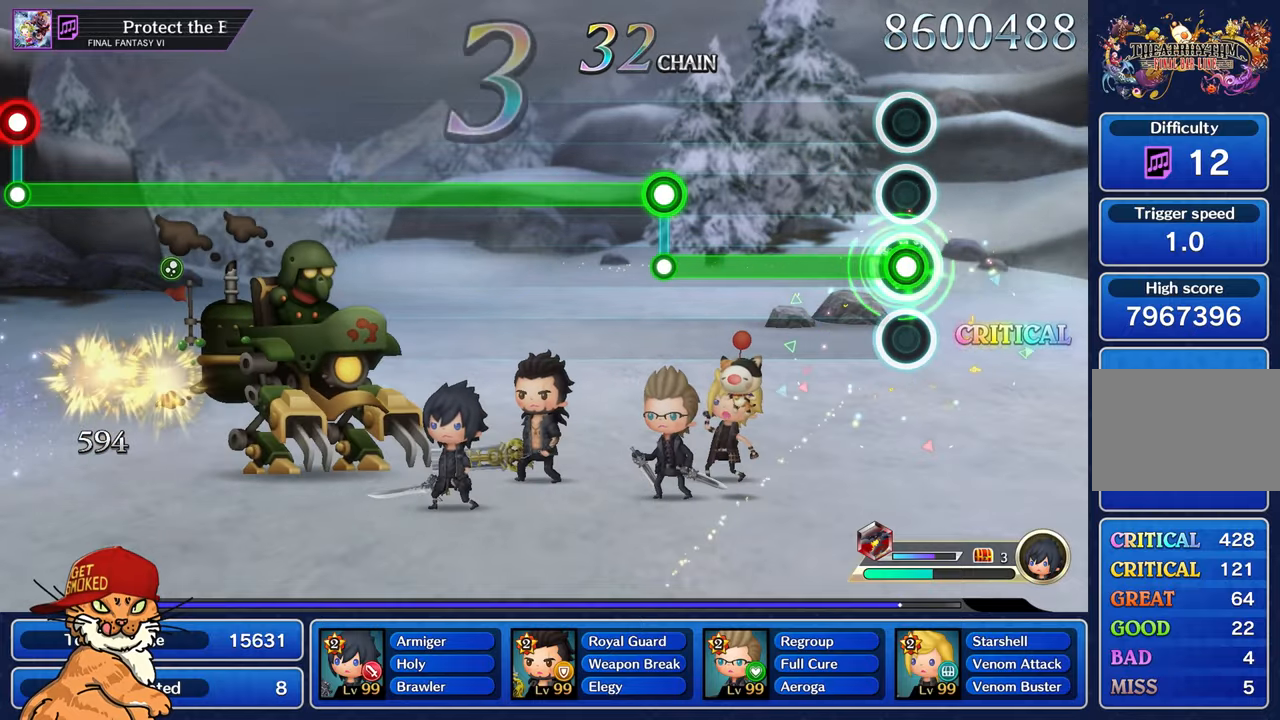
{"dt_ms": 500, "buttons": ["R1"], "left_stick": "center", "right_stick": "center", "events": []}
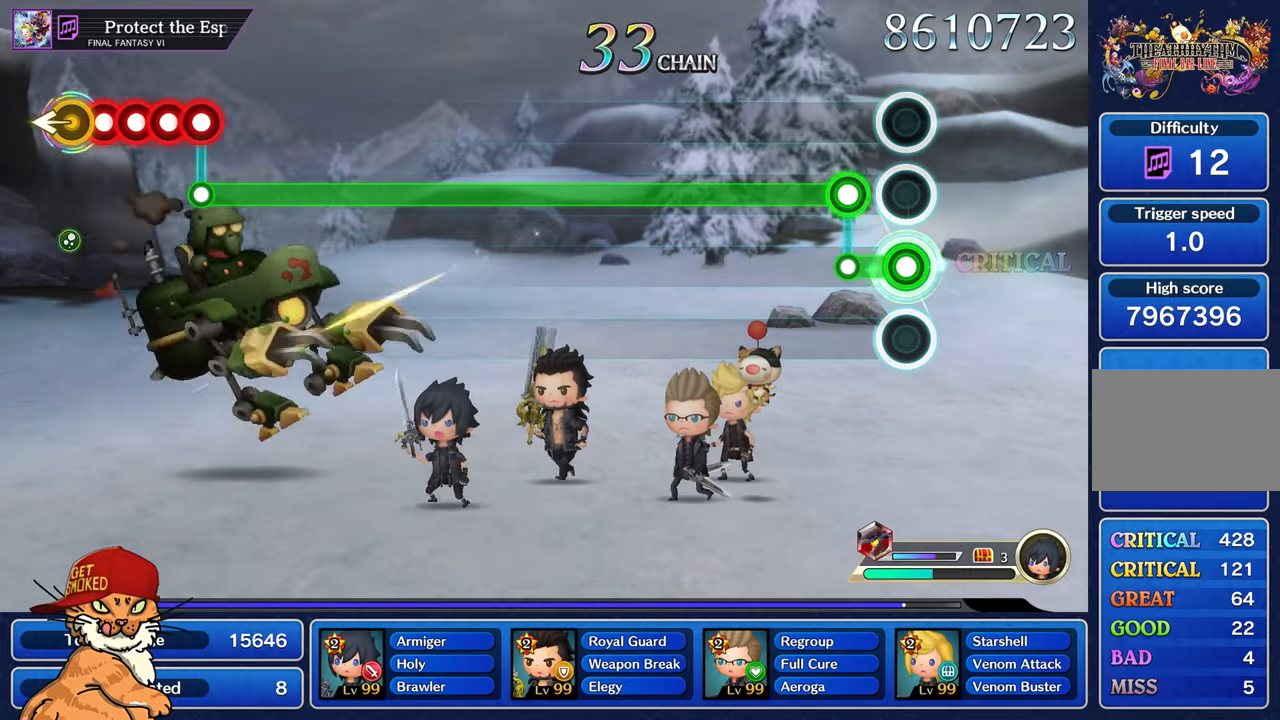
{"dt_ms": 500, "buttons": ["L1"], "left_stick": "center", "right_stick": "center", "events": [[183, "R1", "up"], [200, "L1", "down"]]}
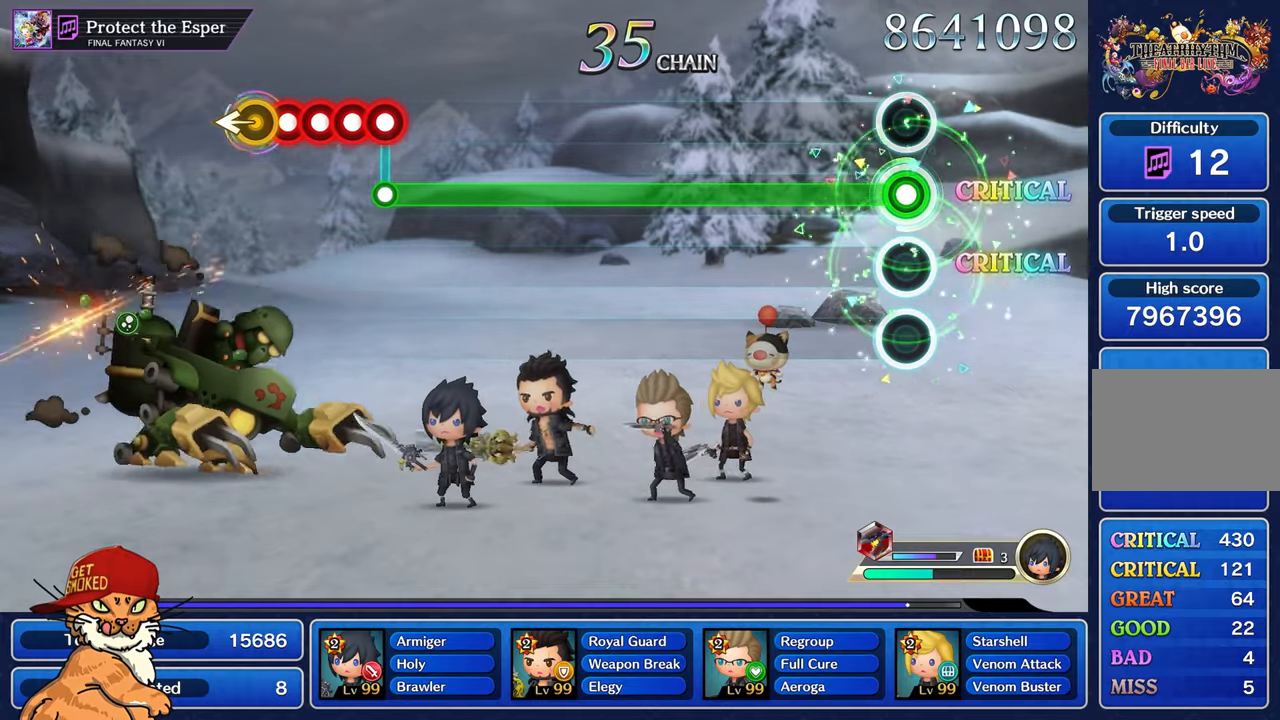
{"dt_ms": 500, "buttons": ["L1"], "left_stick": "center", "right_stick": "center", "events": []}
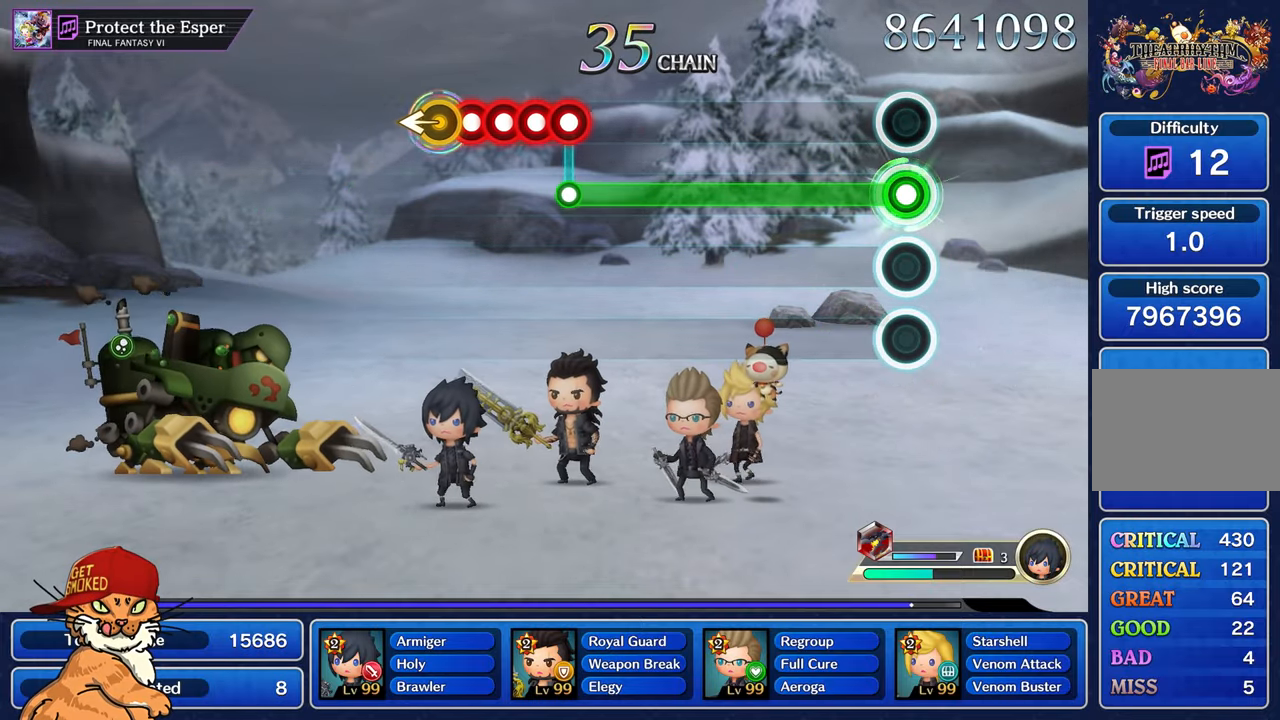
{"dt_ms": 500, "buttons": ["L1"], "left_stick": "center", "right_stick": "center", "events": []}
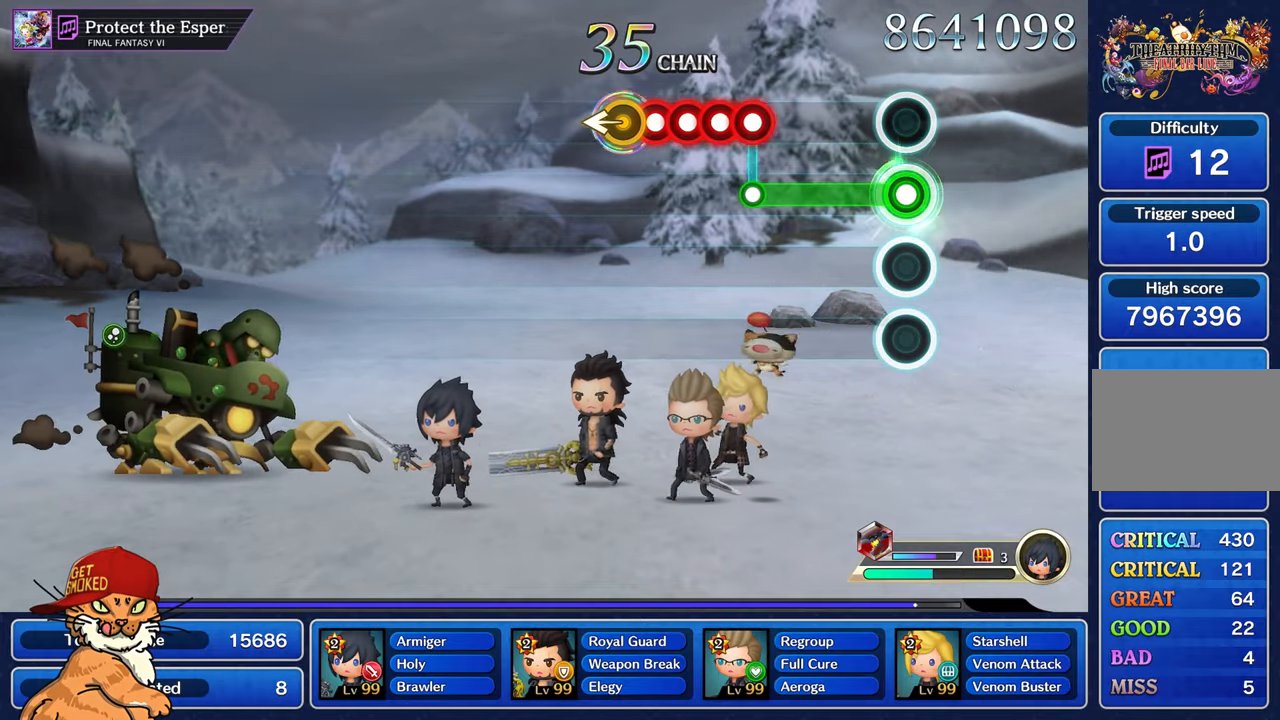
{"dt_ms": 500, "buttons": ["CROSS", "L1"], "left_stick": "center", "right_stick": "center", "events": [[466, "CROSS", "down"]]}
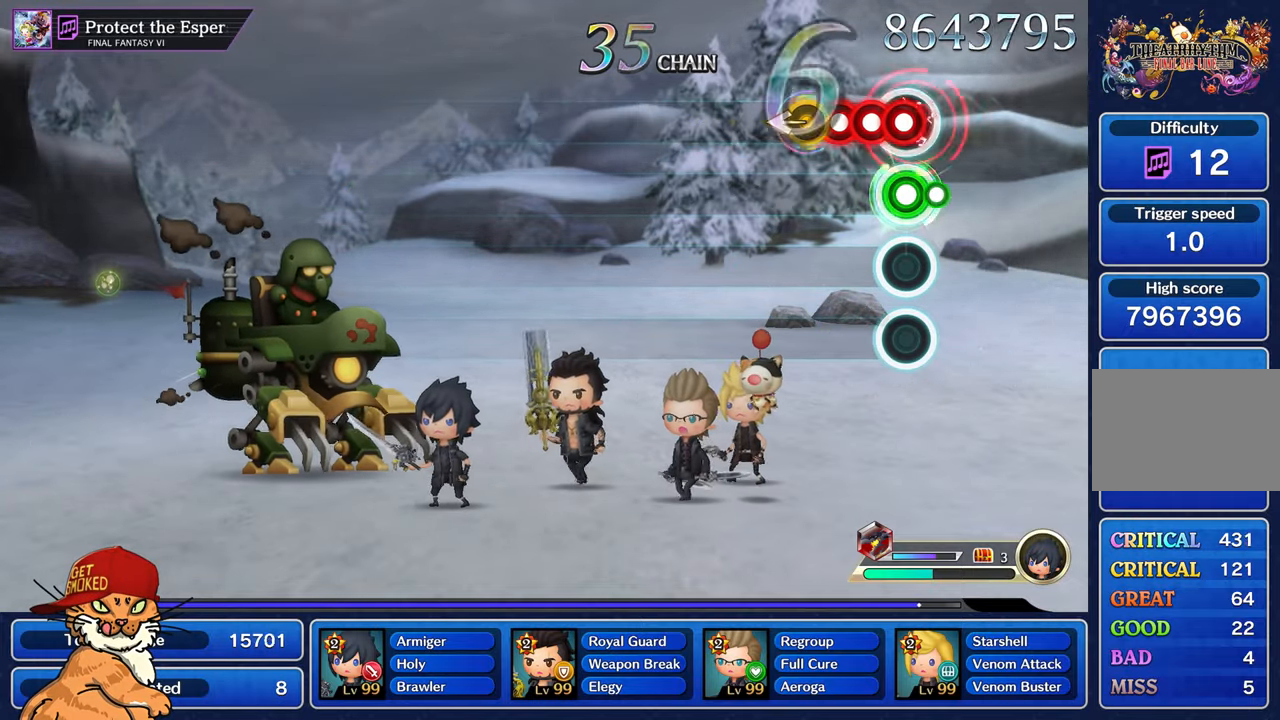
{"dt_ms": 500, "buttons": [], "left_stick": "center", "right_stick": "center", "events": [[16, "L1", "up"], [50, "DPAD_DOWN", "down"], [66, "CROSS", "up"], [133, "CROSS", "down"], [133, "DPAD_DOWN", "up"], [200, "DPAD_DOWN", "down"], [233, "CROSS", "up"], [266, "right_stick", "left"], [316, "DPAD_DOWN", "up"], [400, "right_stick", "center"]]}
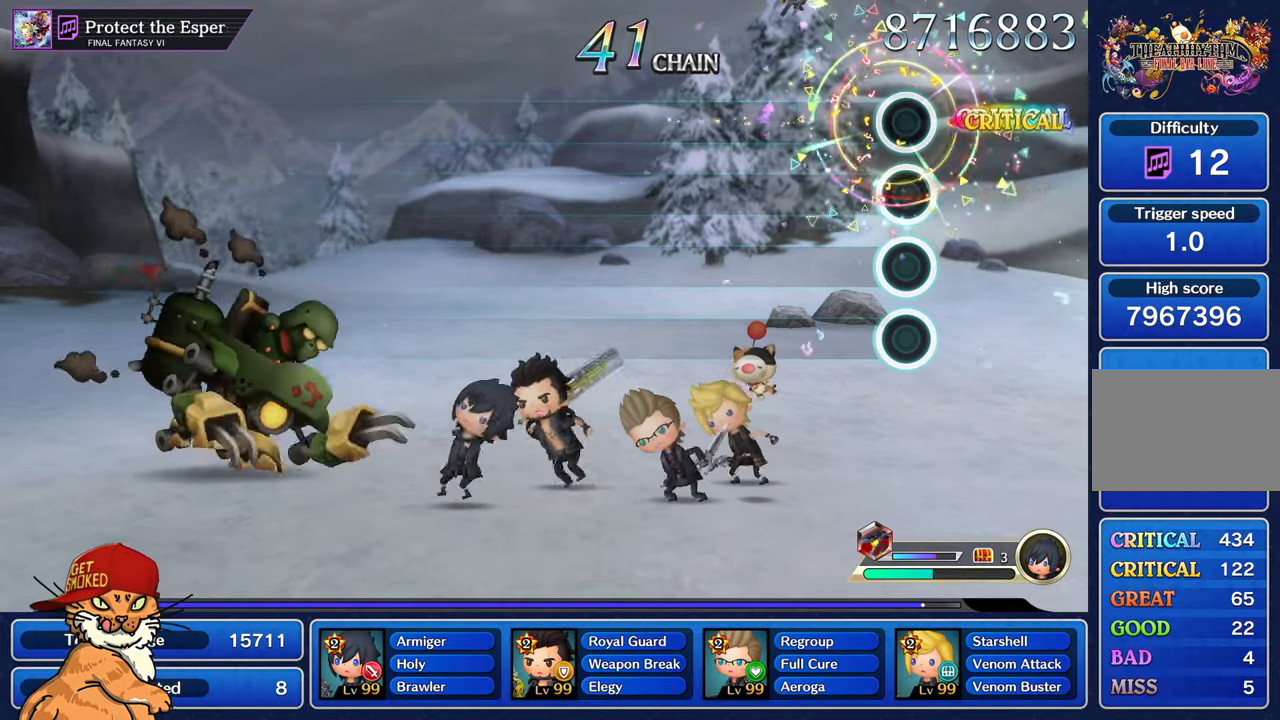
{"dt_ms": 500, "buttons": ["CROSS"], "left_stick": "center", "right_stick": "center", "events": [[433, "CROSS", "down"]]}
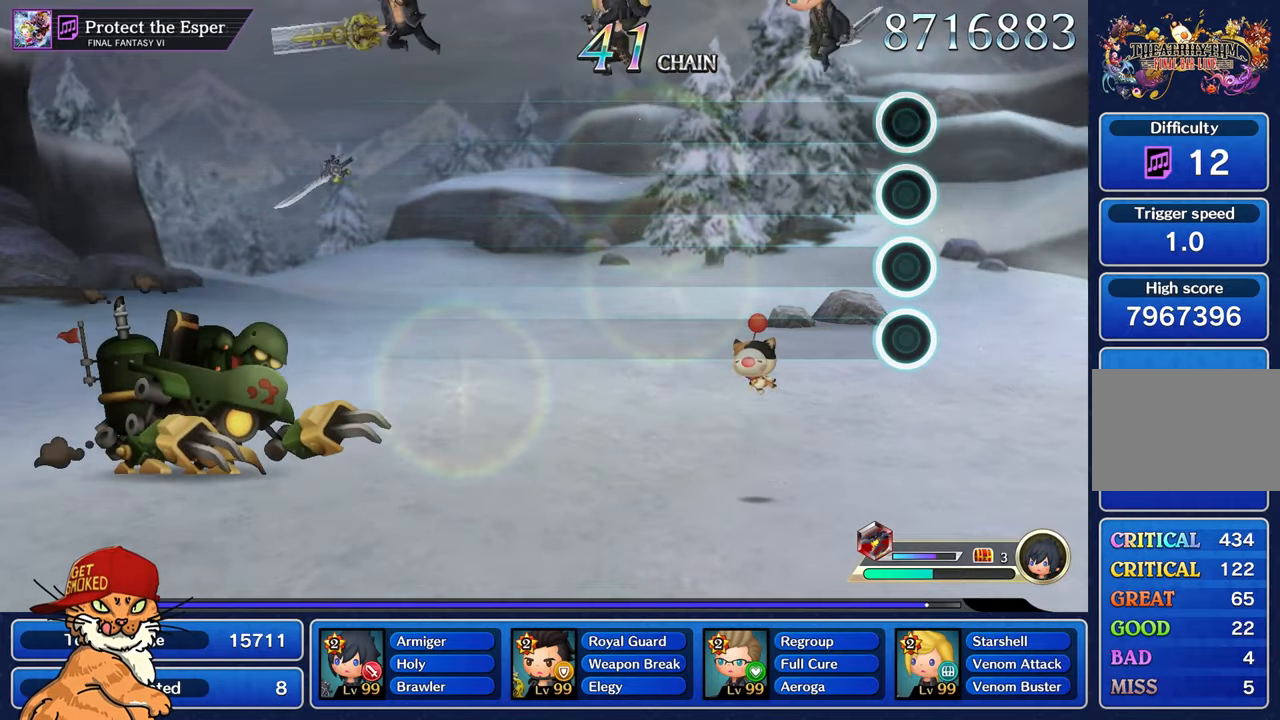
{"dt_ms": 500, "buttons": [], "left_stick": "center", "right_stick": "center", "events": [[50, "CROSS", "up"], [50, "DPAD_DOWN", "down"], [116, "CROSS", "down"], [150, "DPAD_DOWN", "up"], [200, "CROSS", "up"], [216, "DPAD_DOWN", "down"], [283, "CROSS", "down"], [333, "DPAD_DOWN", "up"], [366, "CROSS", "up"]]}
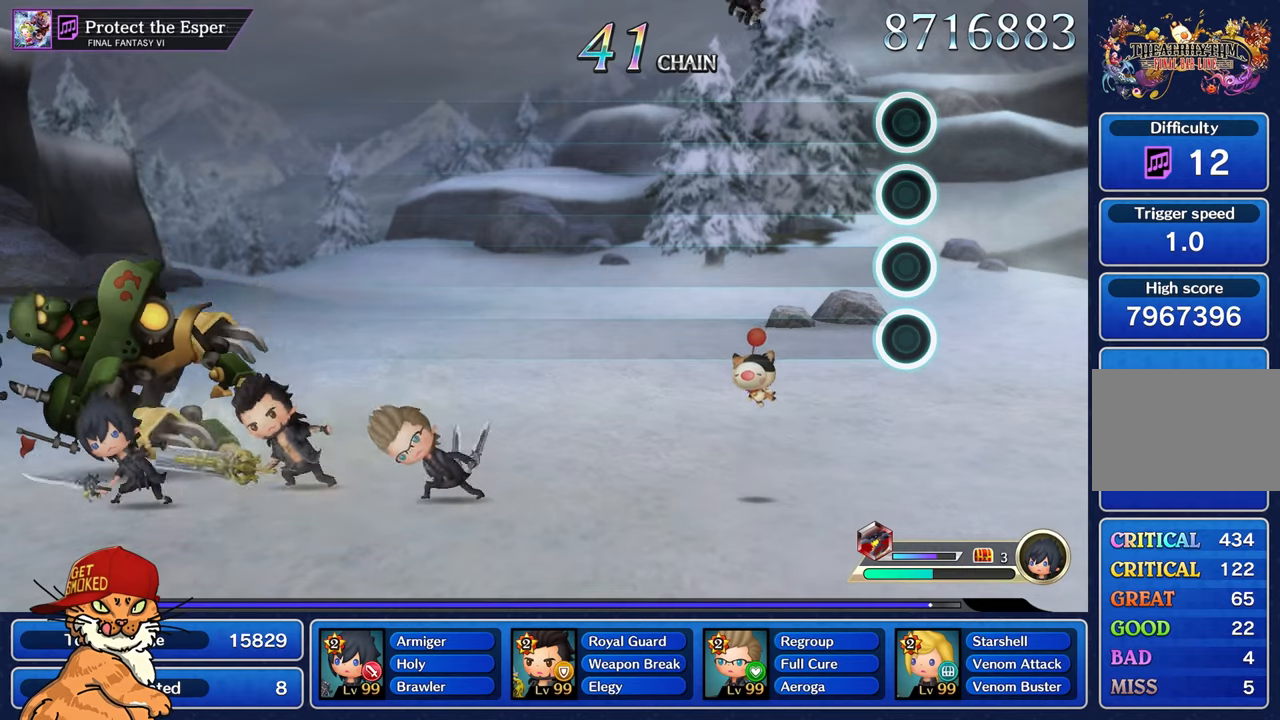
{"dt_ms": 500, "buttons": [], "left_stick": "center", "right_stick": "center", "events": []}
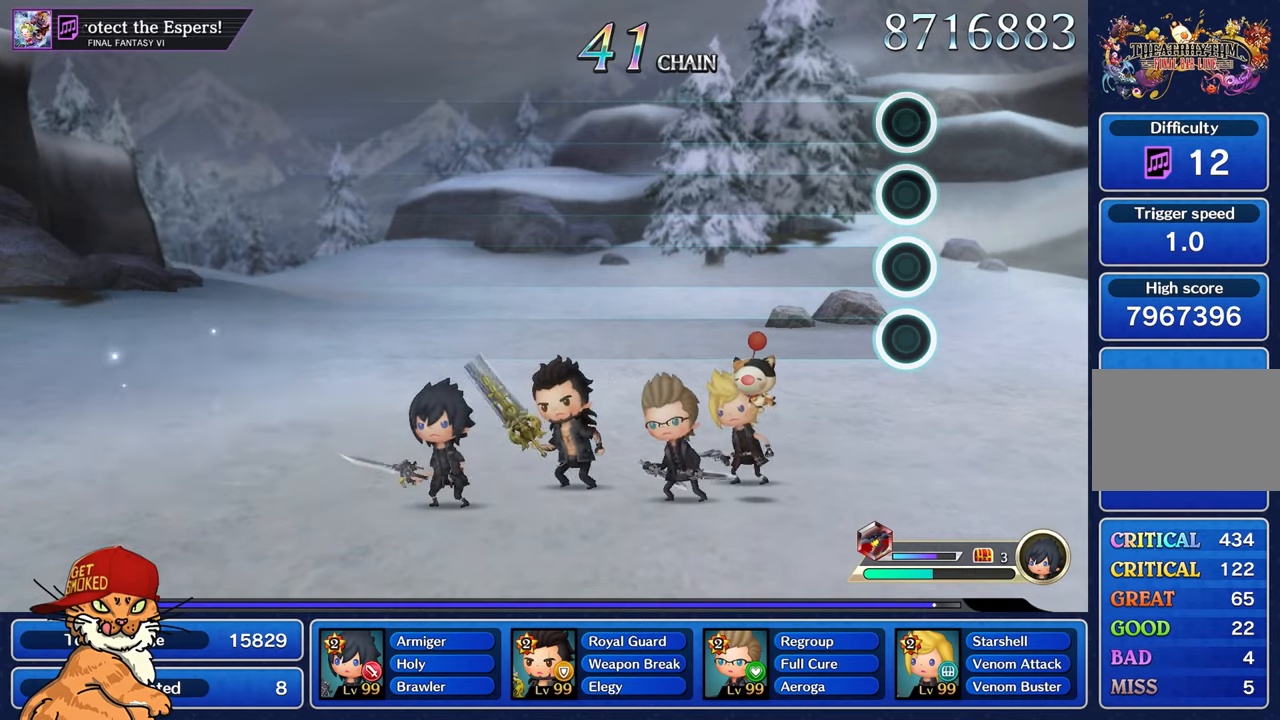
{"dt_ms": 500, "buttons": [], "left_stick": "center", "right_stick": "center", "events": []}
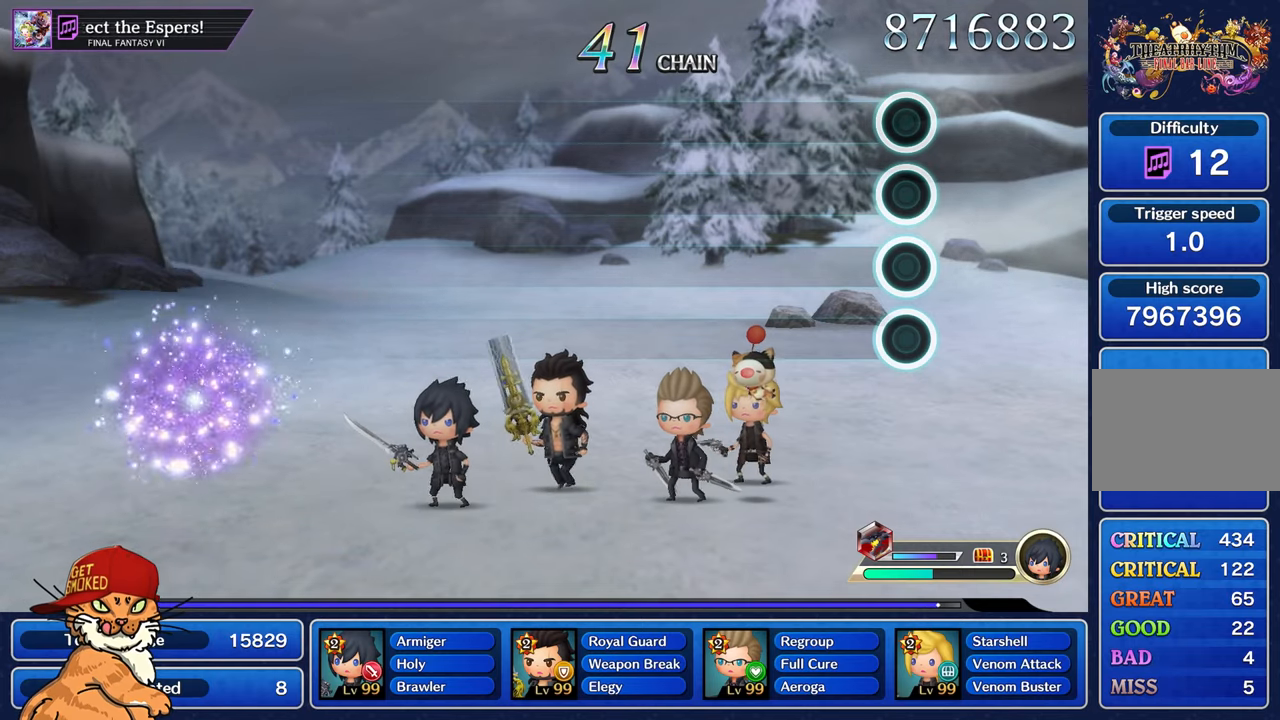
{"dt_ms": 500, "buttons": [], "left_stick": "center", "right_stick": "center", "events": []}
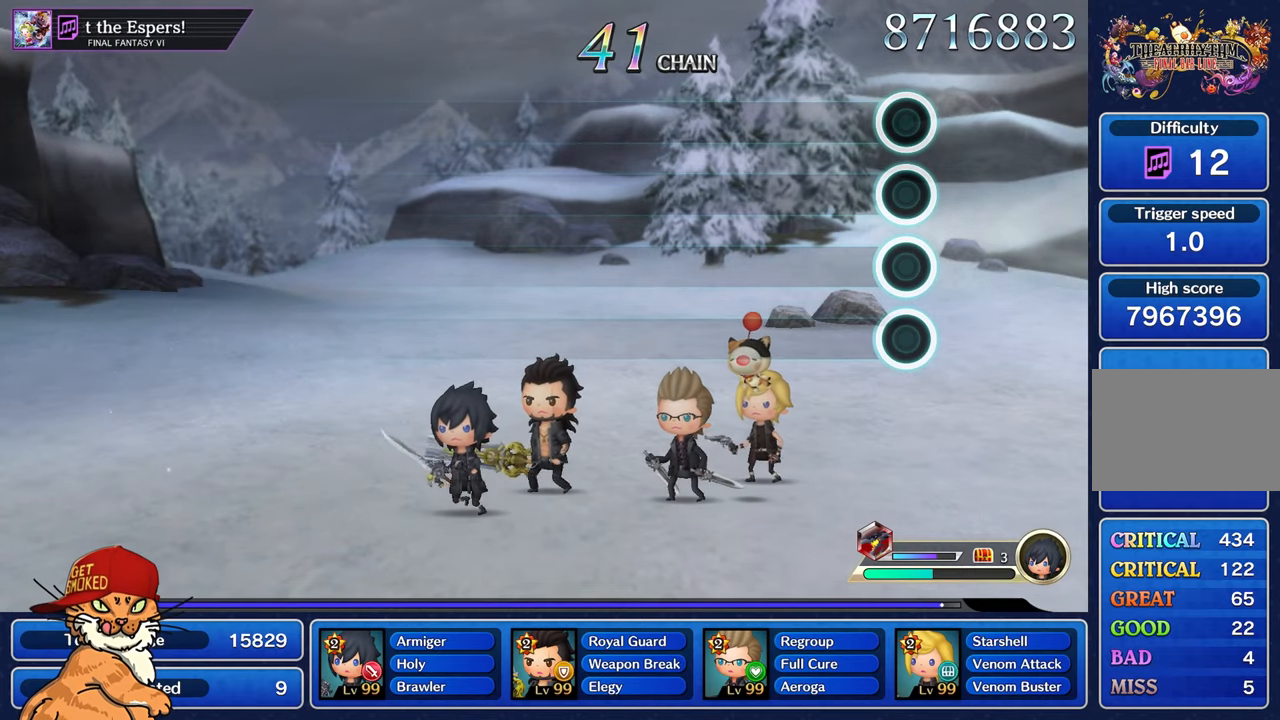
{"dt_ms": 500, "buttons": [], "left_stick": "center", "right_stick": "center", "events": []}
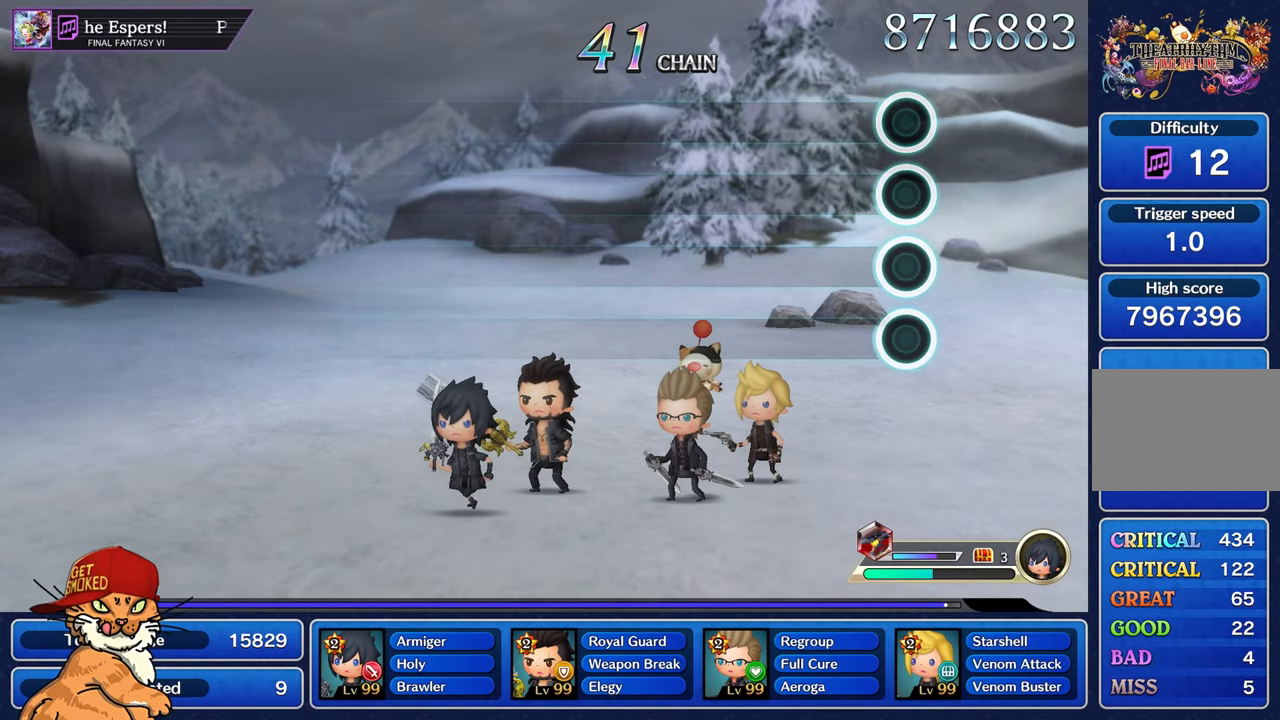
{"dt_ms": 500, "buttons": [], "left_stick": "center", "right_stick": "center", "events": []}
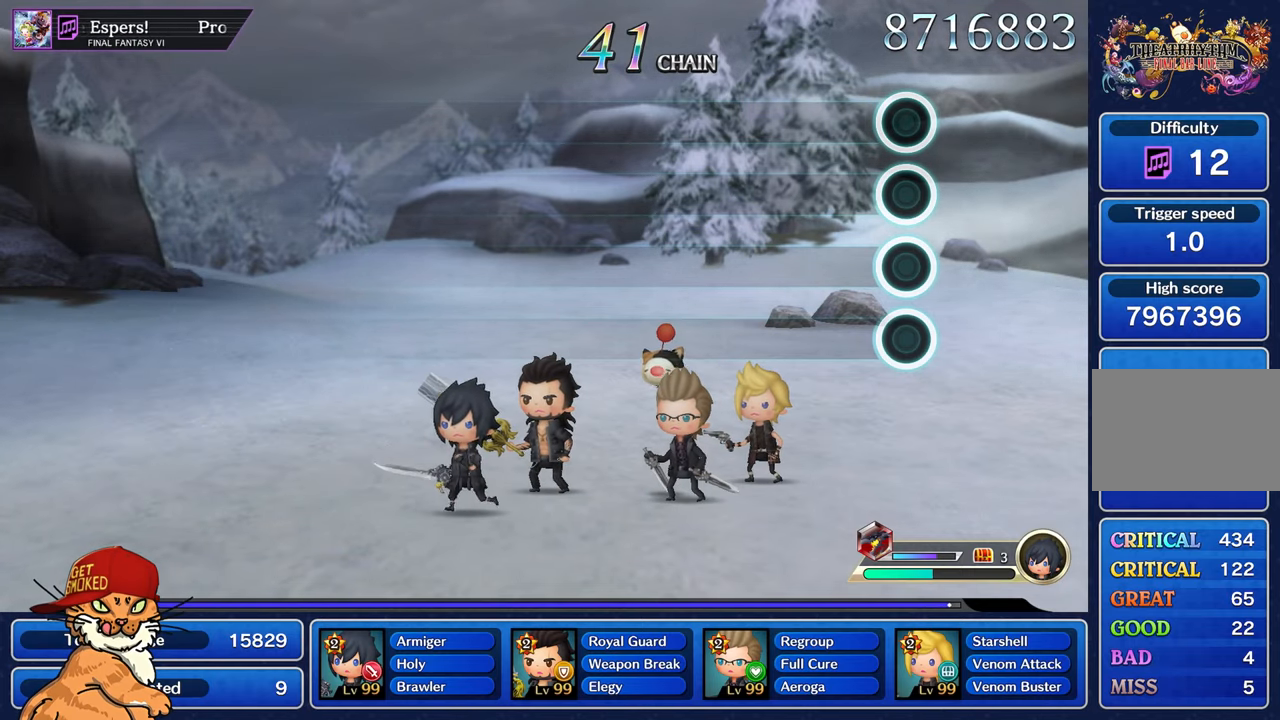
{"dt_ms": 500, "buttons": [], "left_stick": "center", "right_stick": "center", "events": []}
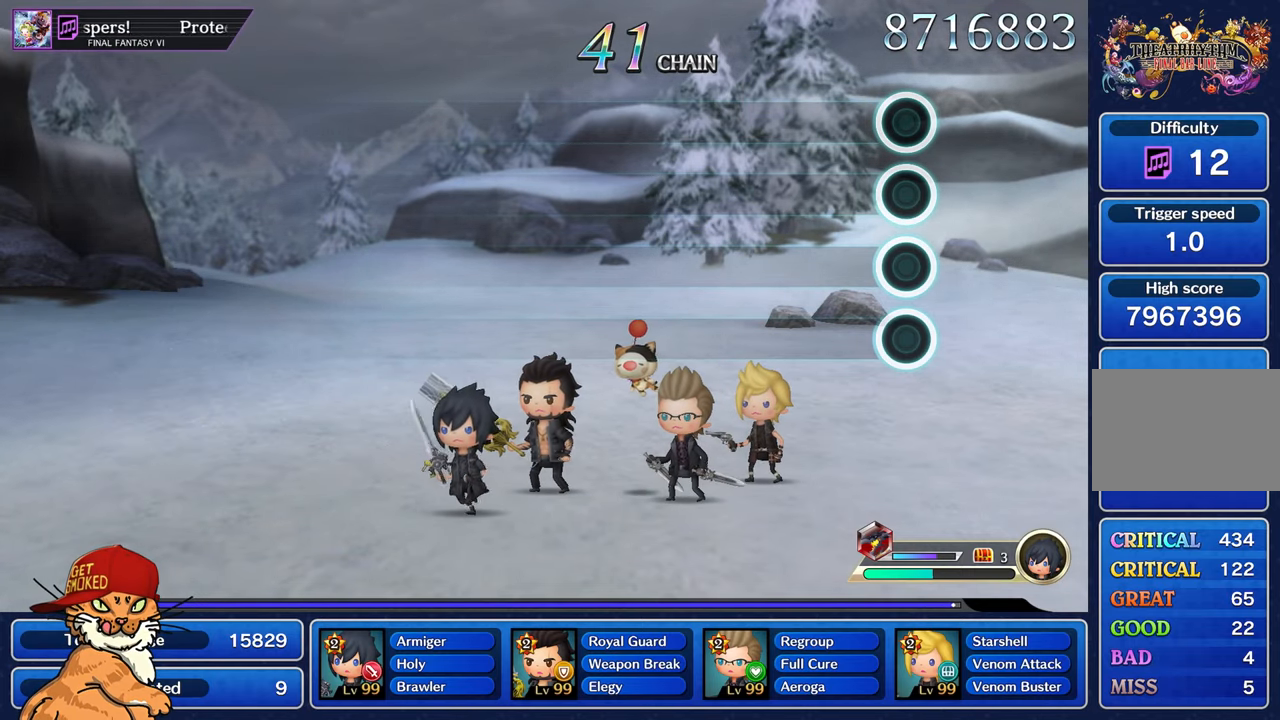
{"dt_ms": 500, "buttons": [], "left_stick": "center", "right_stick": "center", "events": []}
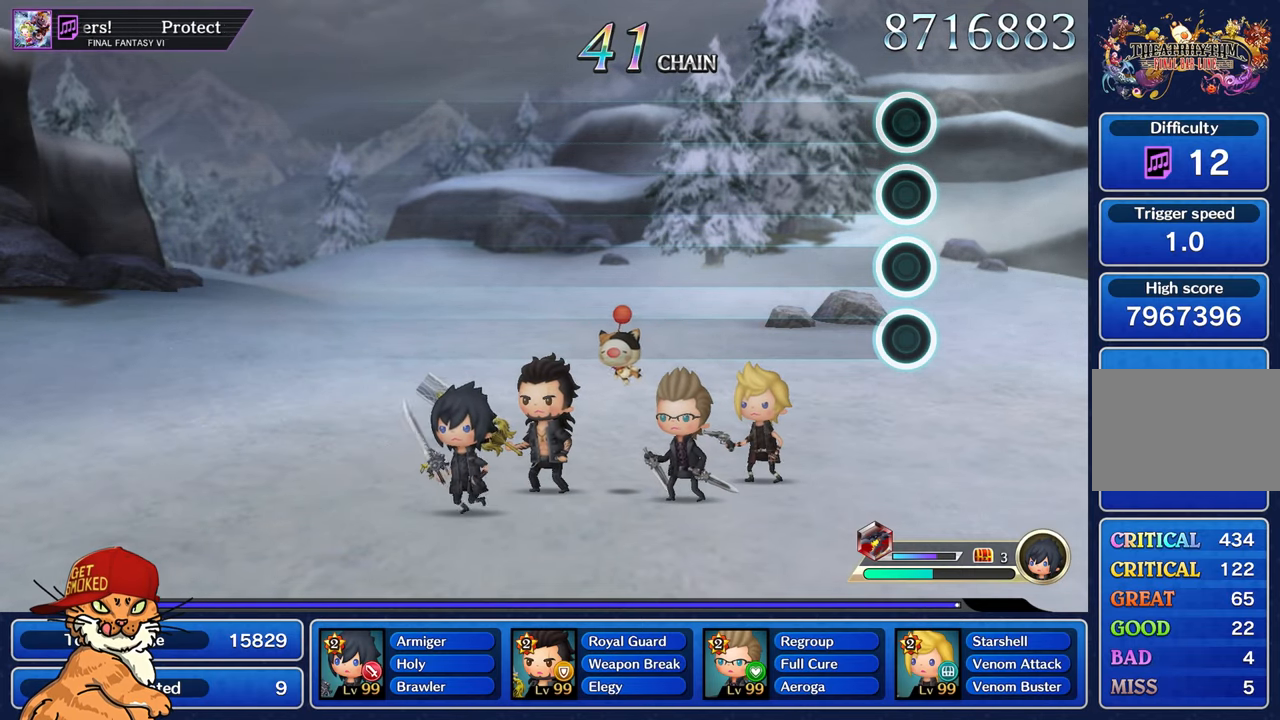
{"dt_ms": 500, "buttons": ["CROSS"], "left_stick": "center", "right_stick": "center", "events": [[117, "CROSS", "down"], [267, "CROSS", "up"], [417, "CROSS", "down"]]}
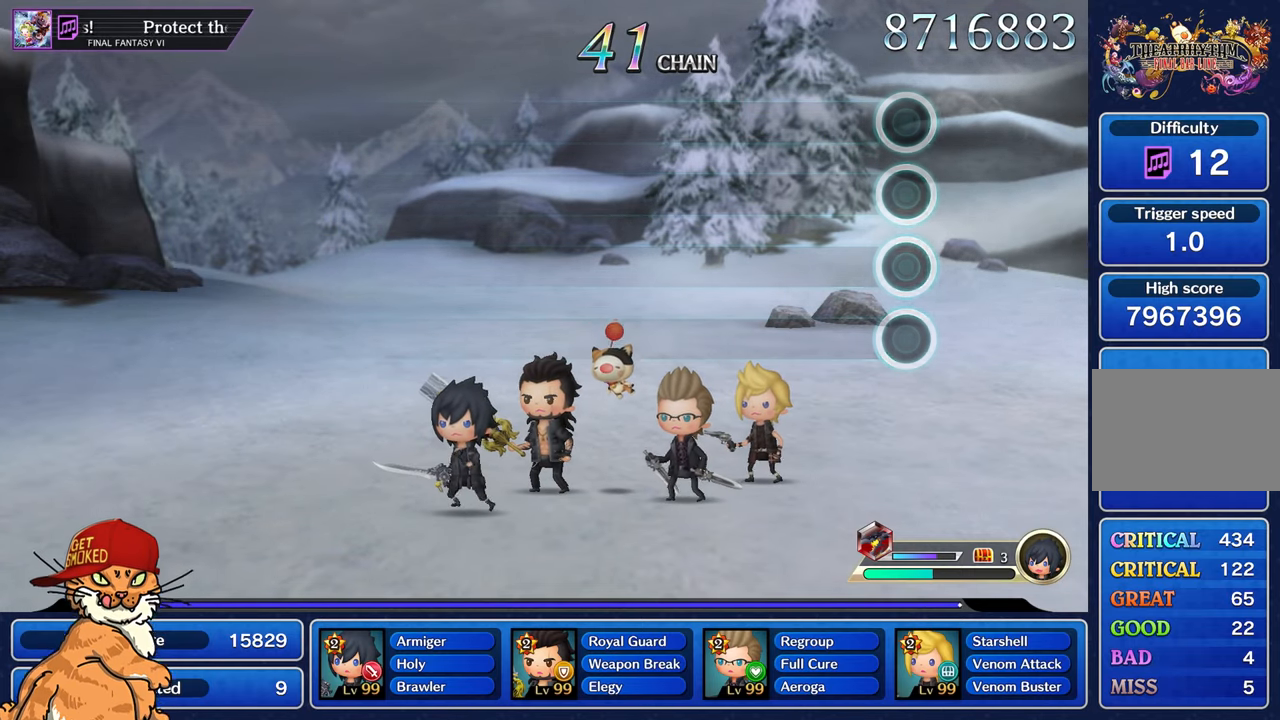
{"dt_ms": 500, "buttons": [], "left_stick": "center", "right_stick": "center", "events": [[33, "CROSS", "up"], [133, "CROSS", "down"], [233, "CROSS", "up"], [367, "CROSS", "down"], [467, "CROSS", "up"]]}
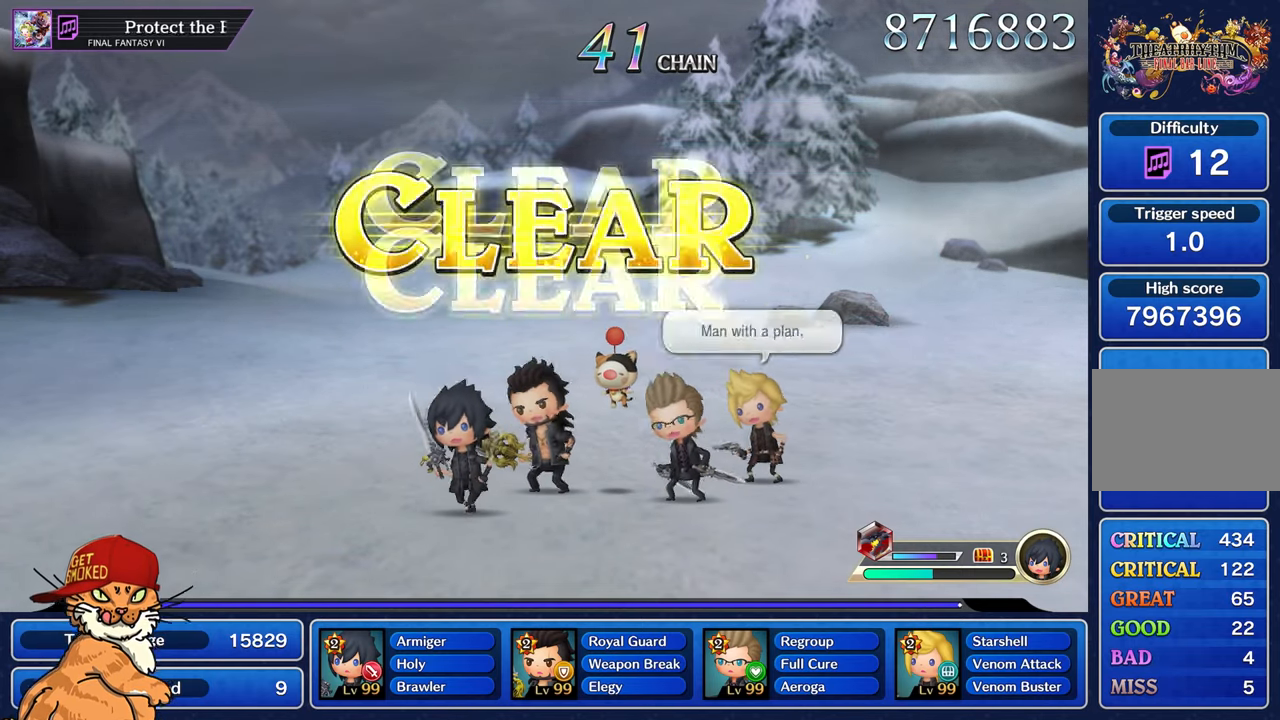
{"dt_ms": 500, "buttons": ["CROSS"], "left_stick": "center", "right_stick": "center", "events": [[83, "CROSS", "down"], [183, "CROSS", "up"], [300, "CROSS", "down"], [400, "CROSS", "up"], [500, "CROSS", "down"]]}
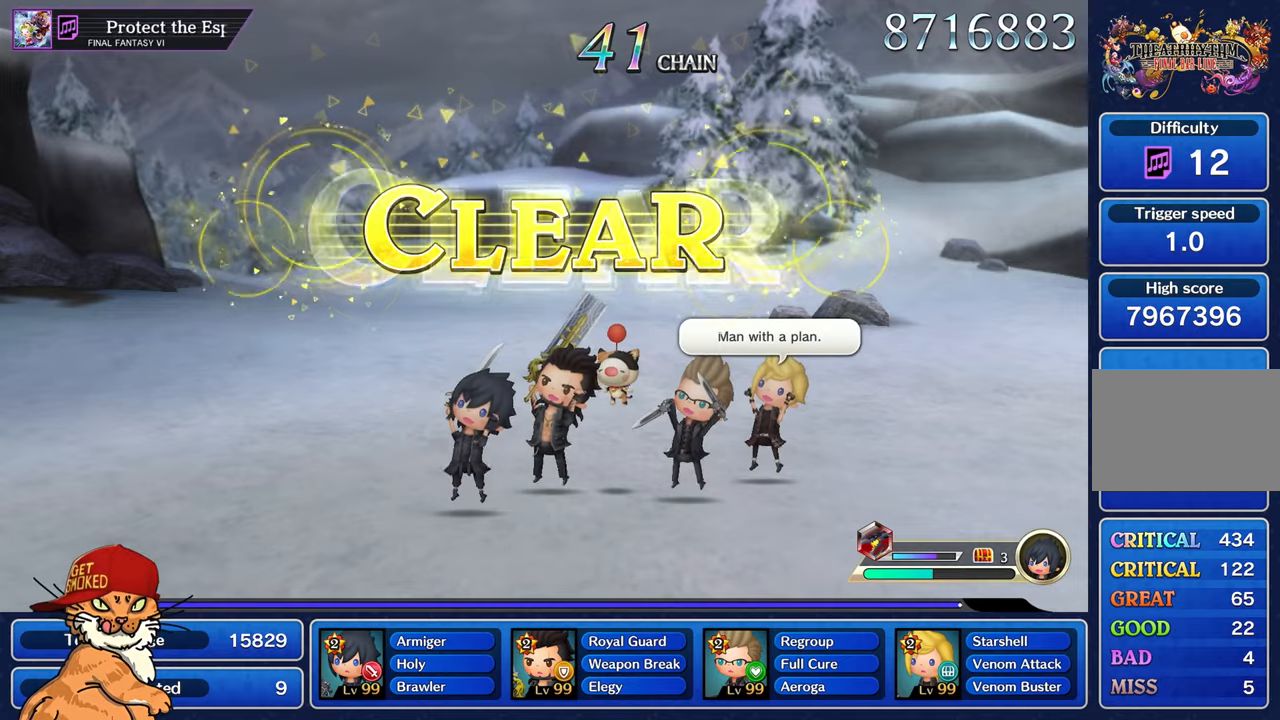
{"dt_ms": 500, "buttons": [], "left_stick": "center", "right_stick": "center", "events": [[100, "CROSS", "up"], [200, "CROSS", "down"], [484, "CROSS", "up"]]}
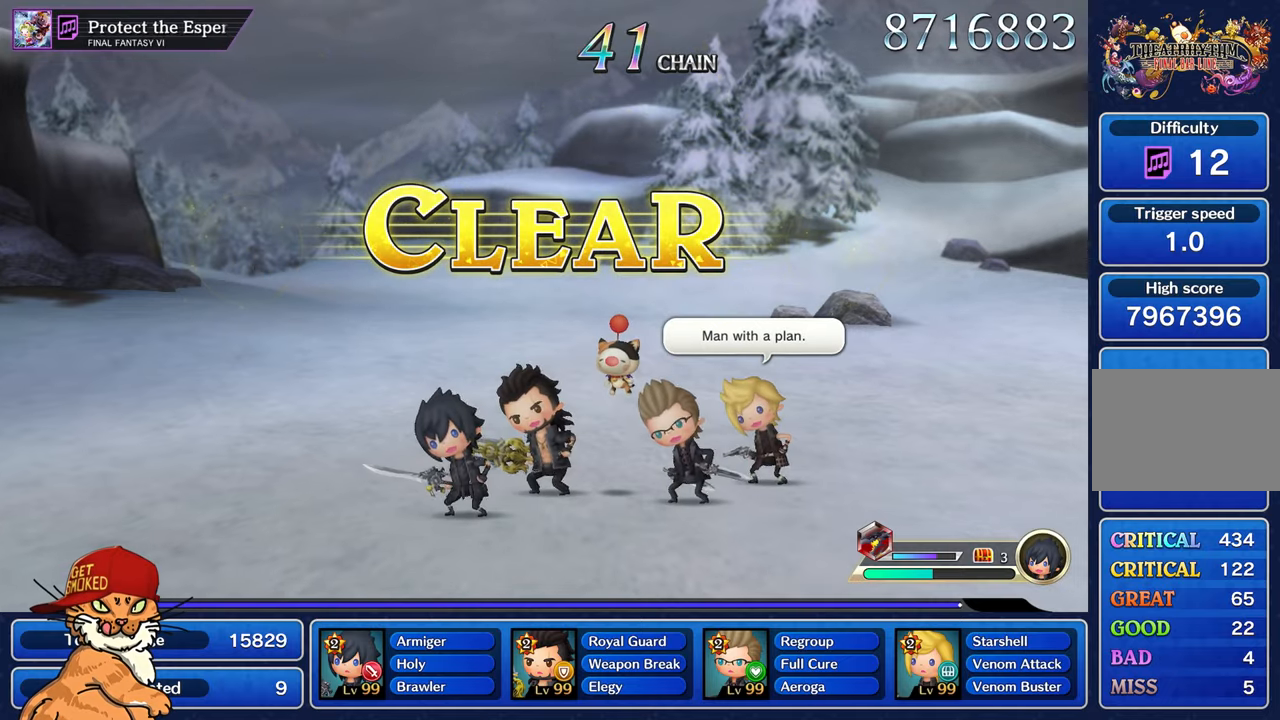
{"dt_ms": 500, "buttons": [], "left_stick": "center", "right_stick": "center", "events": [[84, "CROSS", "down"], [200, "CROSS", "up"]]}
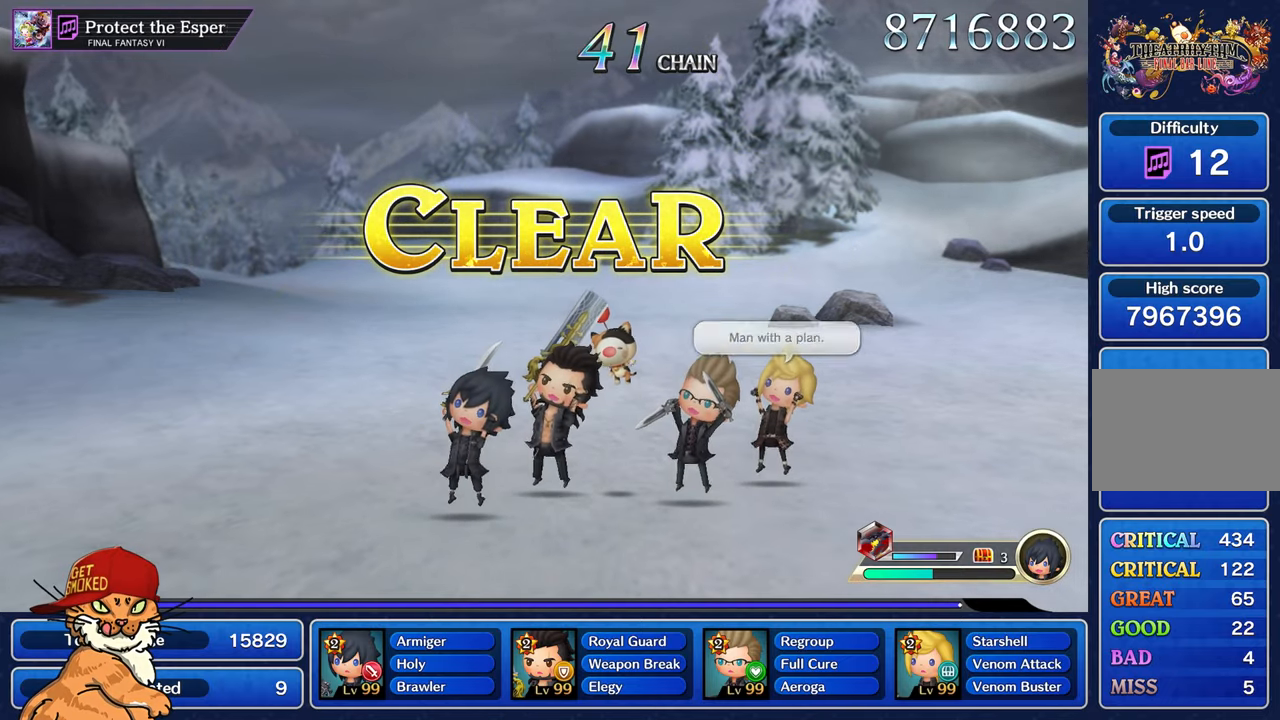
{"dt_ms": 500, "buttons": [], "left_stick": "center", "right_stick": "center", "events": []}